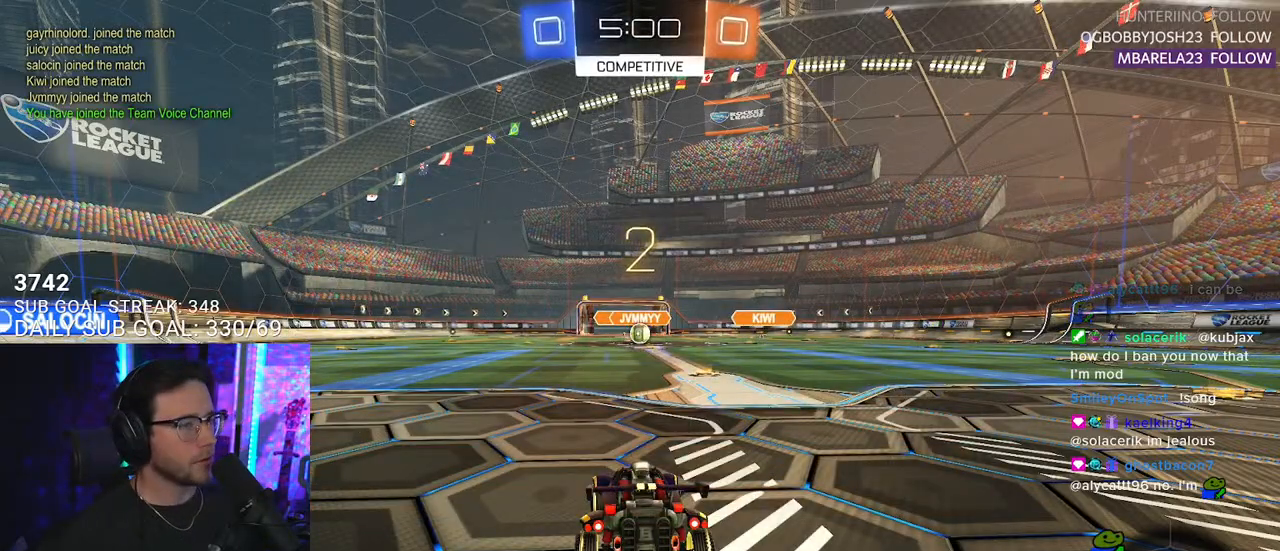
Gameplay with a controller (PlayStation layout); each line is a JSON object with the inputs held at the frame after it. "events" lists button and stick changes between this image and that frame as [ms after this image, input, new state], when the widget could be followed in between. Not read: SELECT START.
{"buttons": [], "left_stick": "center", "right_stick": "center", "events": [[200, "TRIANGLE", "down"], [317, "TRIANGLE", "up"], [350, "TRIANGLE", "down"], [433, "TRIANGLE", "up"]]}
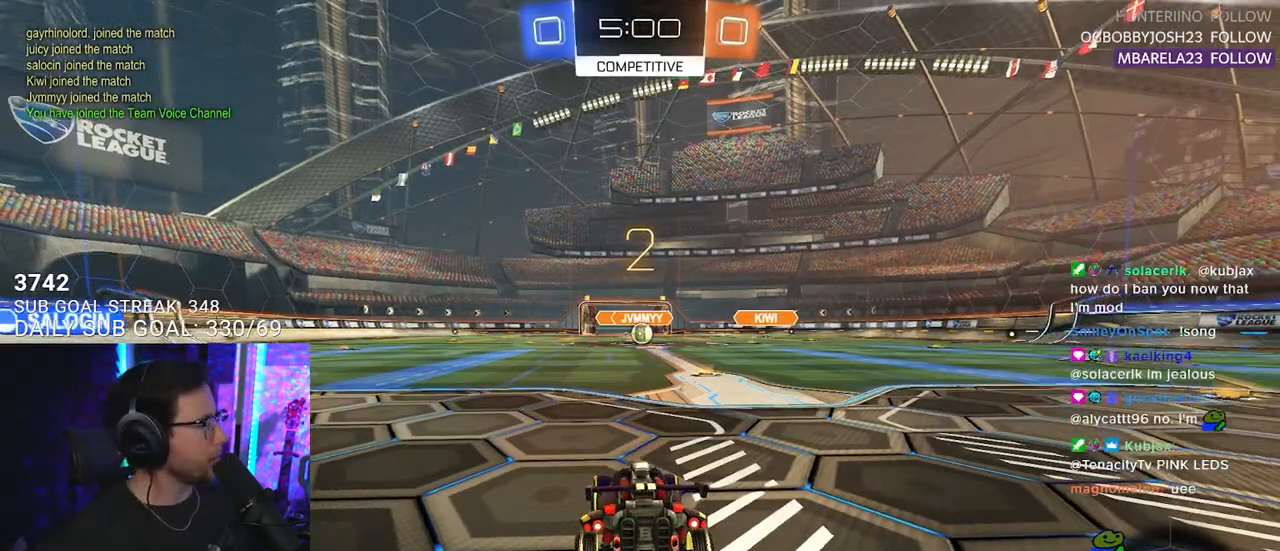
{"buttons": ["R2"], "left_stick": "center", "right_stick": "center", "events": [[233, "R2", "down"]]}
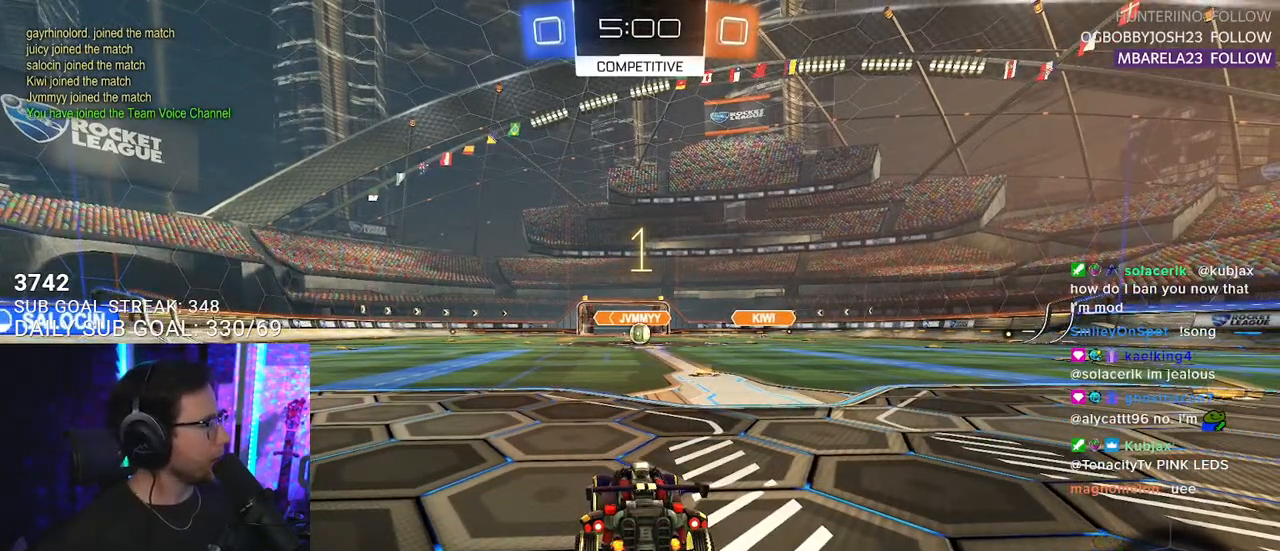
{"buttons": ["R1", "R2"], "left_stick": "center", "right_stick": "center", "events": [[367, "R1", "down"]]}
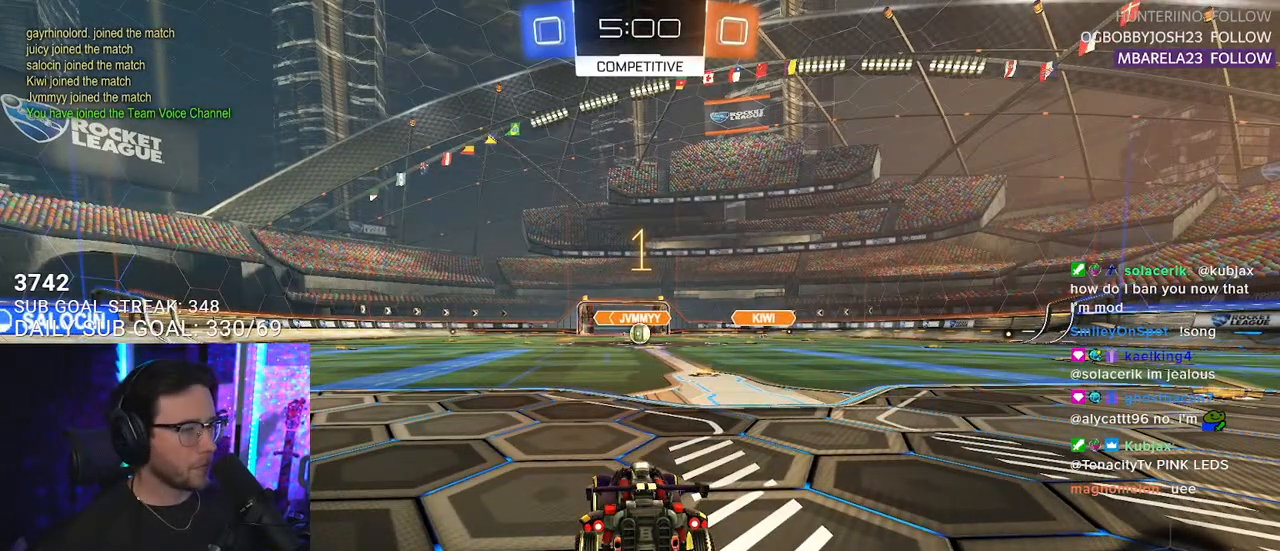
{"buttons": ["R1", "R2"], "left_stick": "center", "right_stick": "center", "events": [[350, "left_stick", "right"], [467, "left_stick", "center"]]}
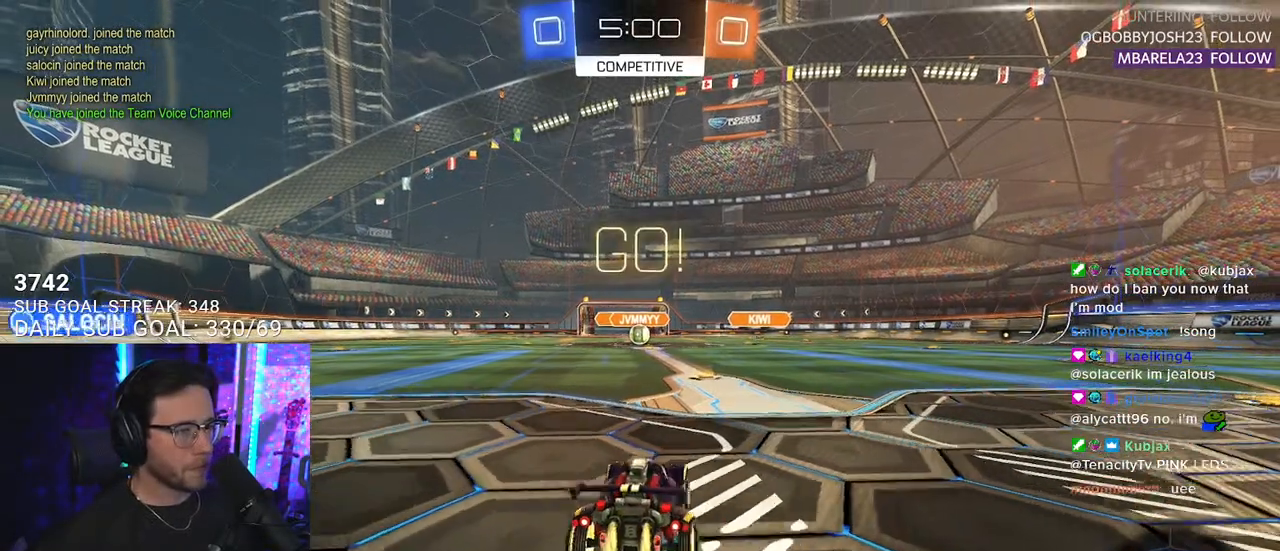
{"buttons": ["TRIANGLE", "L2", "R2"], "left_stick": "down", "right_stick": "center", "events": [[83, "left_stick", "up-right"], [150, "CROSS", "down"], [183, "R1", "up"], [200, "CROSS", "up"], [200, "L2", "down"], [200, "left_stick", "up-left"], [250, "CROSS", "down"], [283, "TRIANGLE", "down"], [300, "CROSS", "up"], [300, "L2", "up"], [317, "left_stick", "down"], [383, "TRIANGLE", "up"], [450, "L2", "down"], [450, "TRIANGLE", "down"]]}
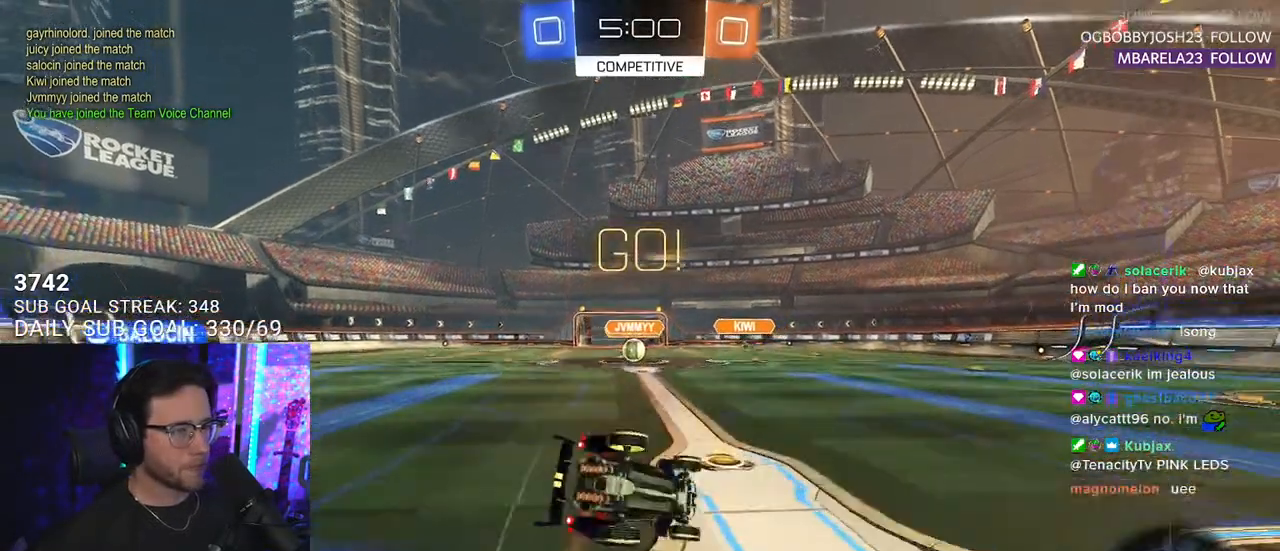
{"buttons": ["L2", "R2"], "left_stick": "down-left", "right_stick": "center", "events": [[50, "TRIANGLE", "up"], [50, "left_stick", "down-left"]]}
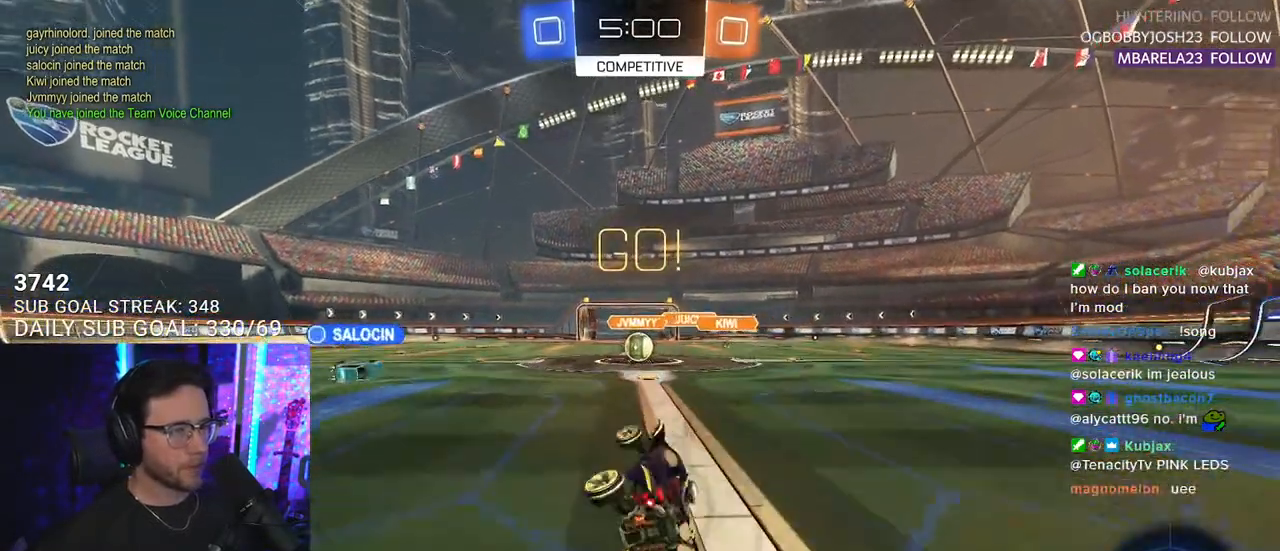
{"buttons": ["R2"], "left_stick": "center", "right_stick": "center", "events": [[67, "L2", "up"], [67, "left_stick", "center"]]}
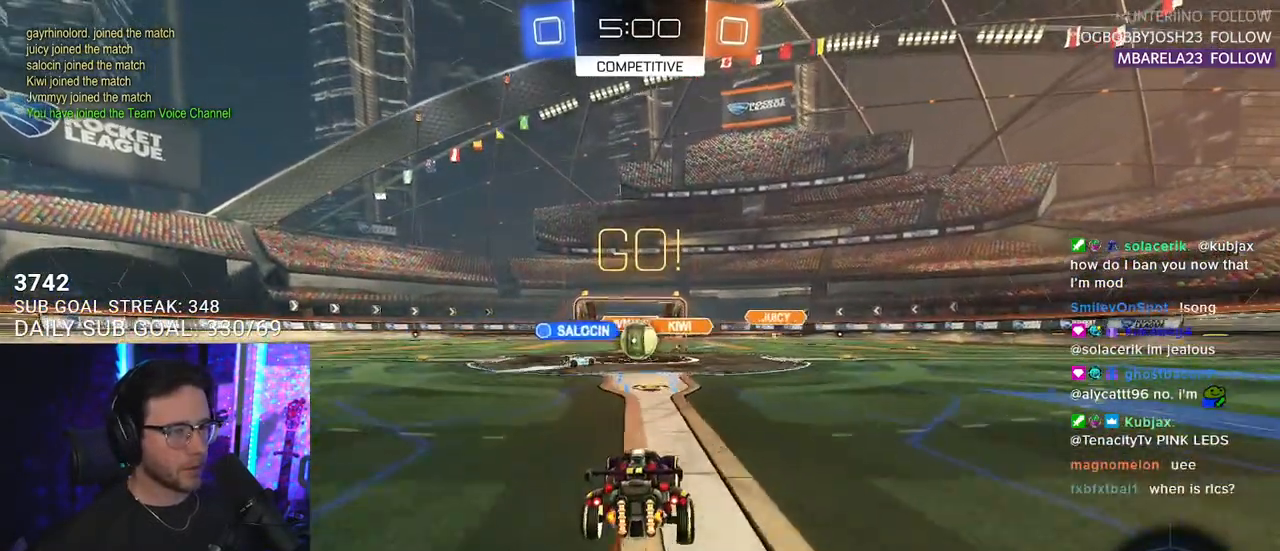
{"buttons": ["R1", "R2"], "left_stick": "left", "right_stick": "center", "events": [[267, "R1", "down"], [300, "left_stick", "left"]]}
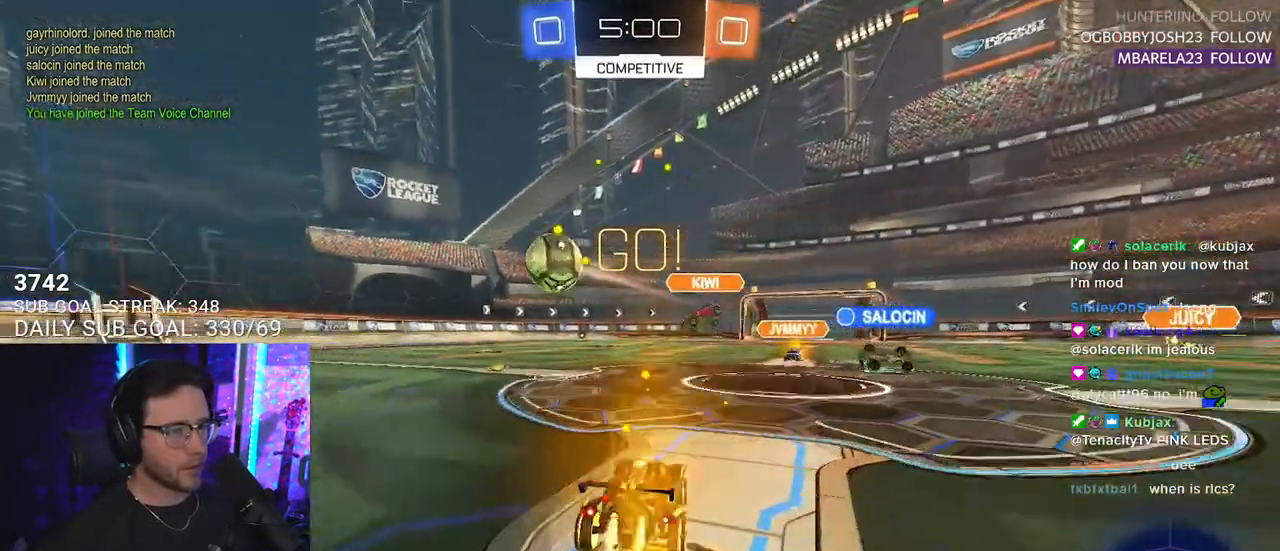
{"buttons": ["R1", "R2"], "left_stick": "left", "right_stick": "center", "events": []}
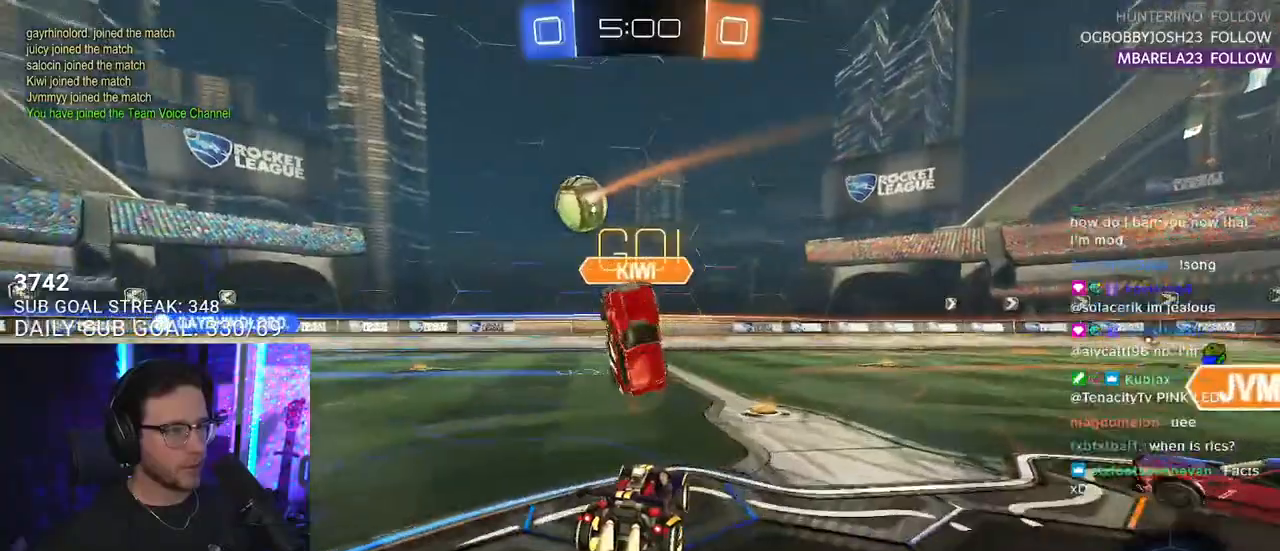
{"buttons": ["R1", "R2"], "left_stick": "center", "right_stick": "center", "events": [[67, "left_stick", "center"], [317, "left_stick", "left"], [400, "left_stick", "center"]]}
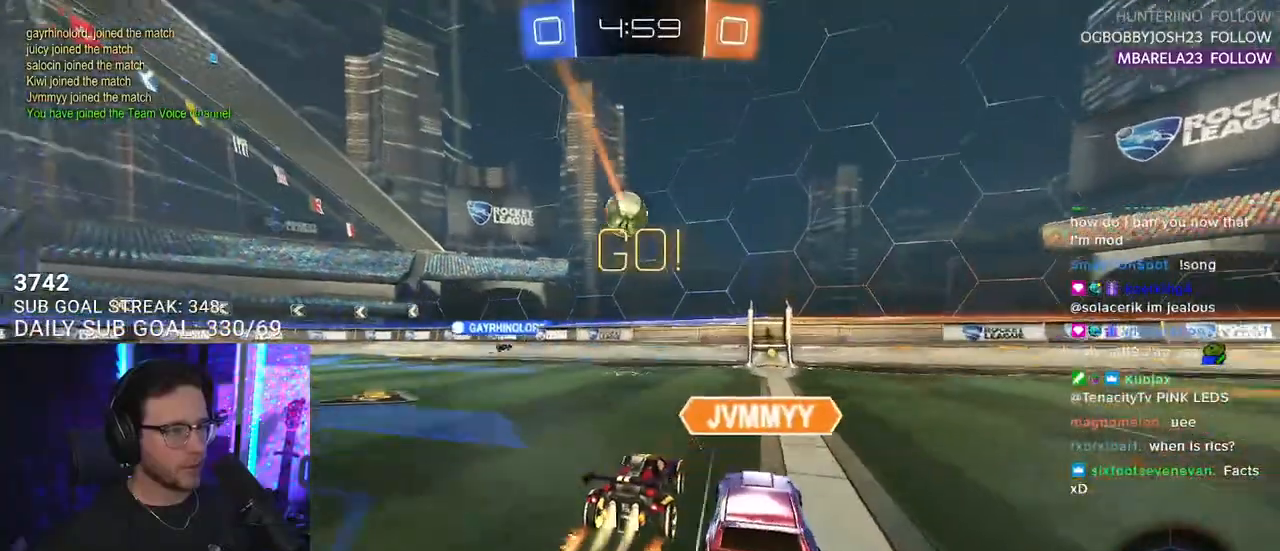
{"buttons": ["R2"], "left_stick": "right", "right_stick": "center", "events": [[83, "left_stick", "right"], [300, "R1", "up"]]}
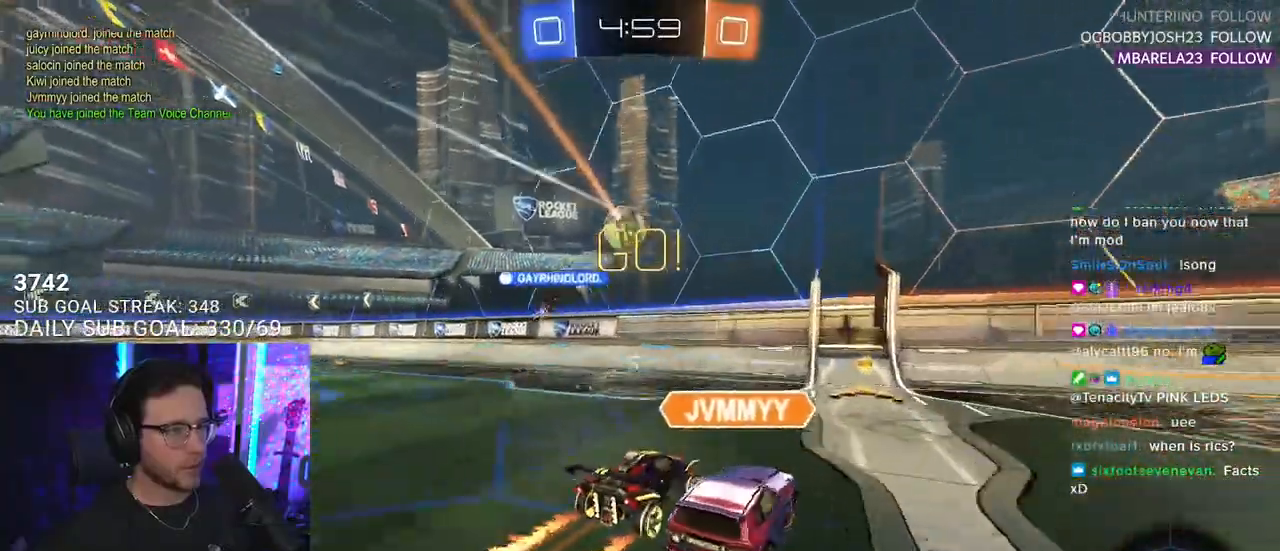
{"buttons": ["R2", "L3"], "left_stick": "right", "right_stick": "center", "events": [[33, "CROSS", "down"], [317, "CROSS", "up"], [433, "L3", "down"]]}
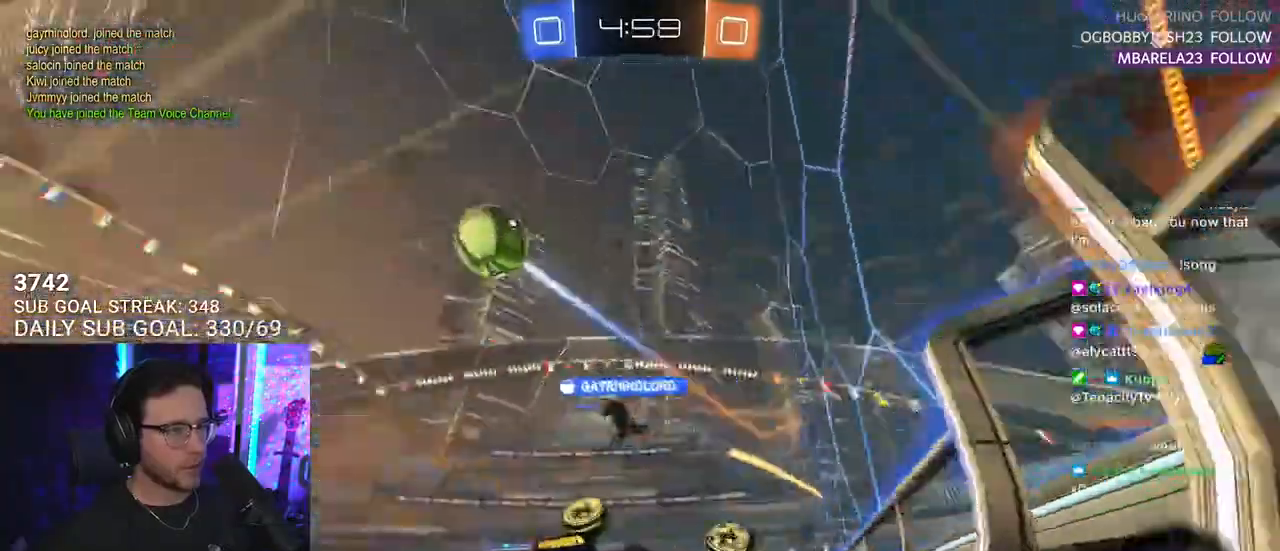
{"buttons": ["R2"], "left_stick": "right", "right_stick": "center", "events": [[433, "L3", "up"]]}
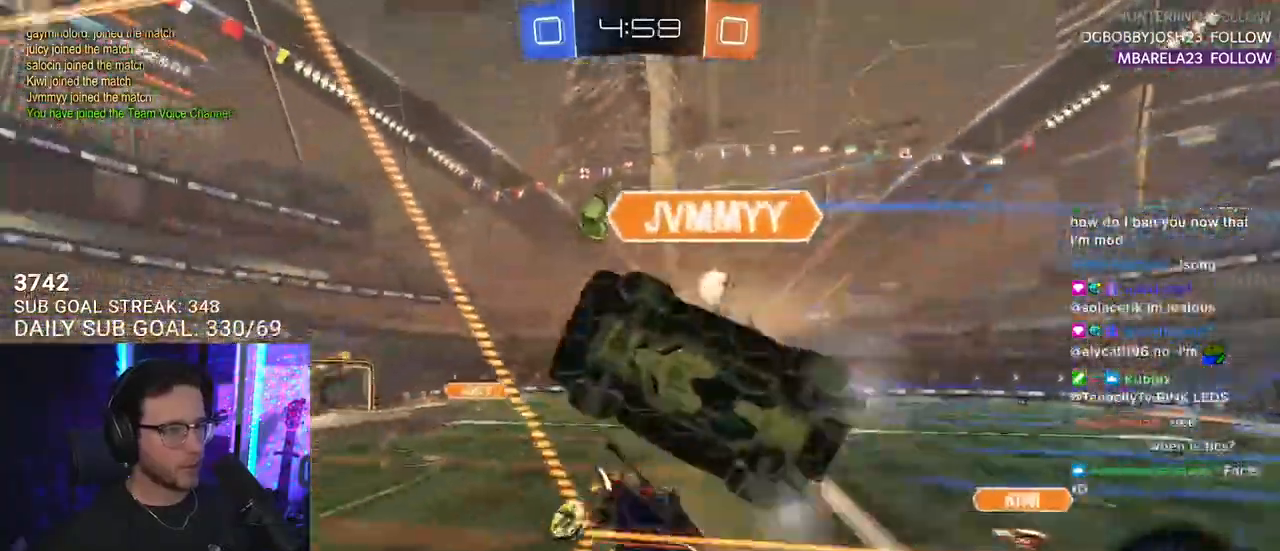
{"buttons": ["R2"], "left_stick": "left", "right_stick": "center", "events": [[450, "left_stick", "left"]]}
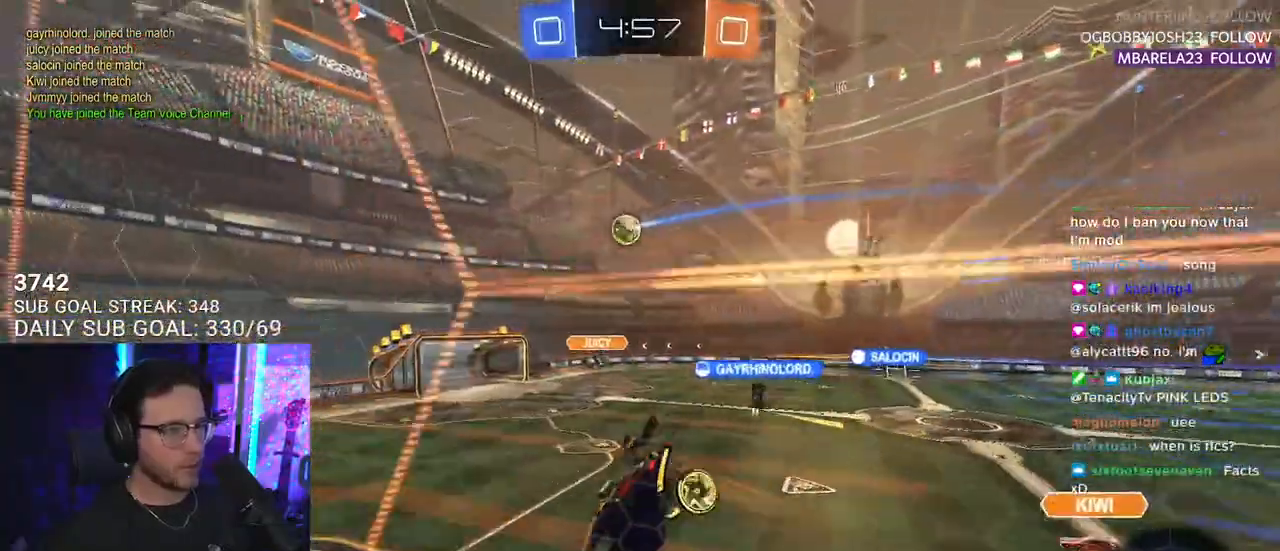
{"buttons": ["R2"], "left_stick": "center", "right_stick": "center", "events": [[50, "left_stick", "center"], [183, "L3", "down"], [200, "left_stick", "down"], [367, "L3", "up"], [367, "left_stick", "left"], [433, "left_stick", "up"], [500, "left_stick", "center"]]}
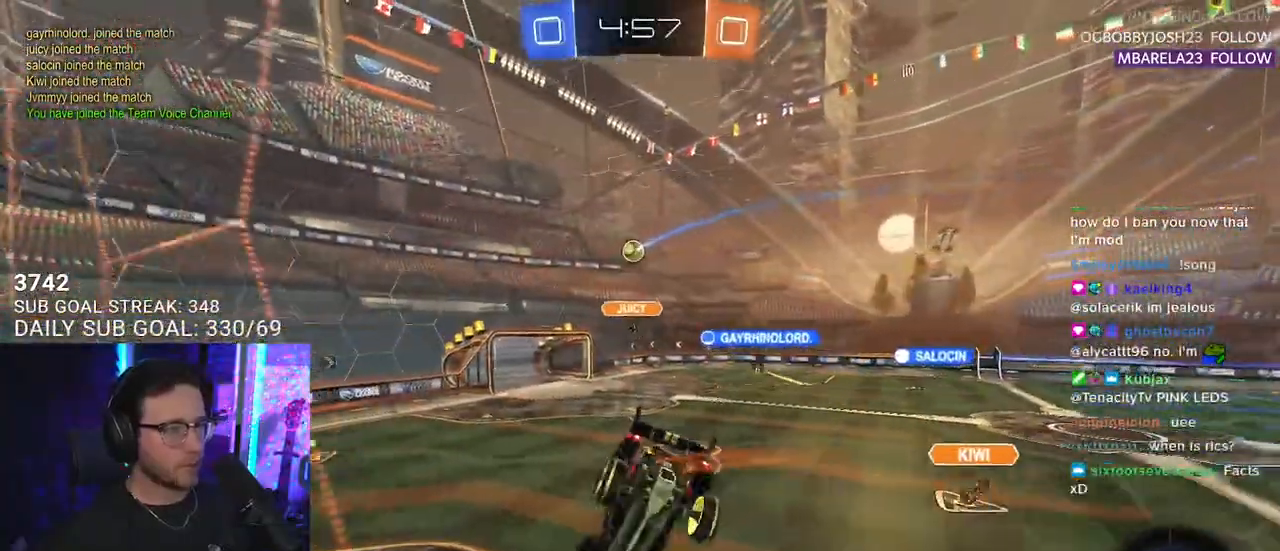
{"buttons": ["R2"], "left_stick": "center", "right_stick": "center", "events": [[267, "left_stick", "down-left"], [350, "L2", "down"], [417, "L2", "up"], [467, "left_stick", "center"]]}
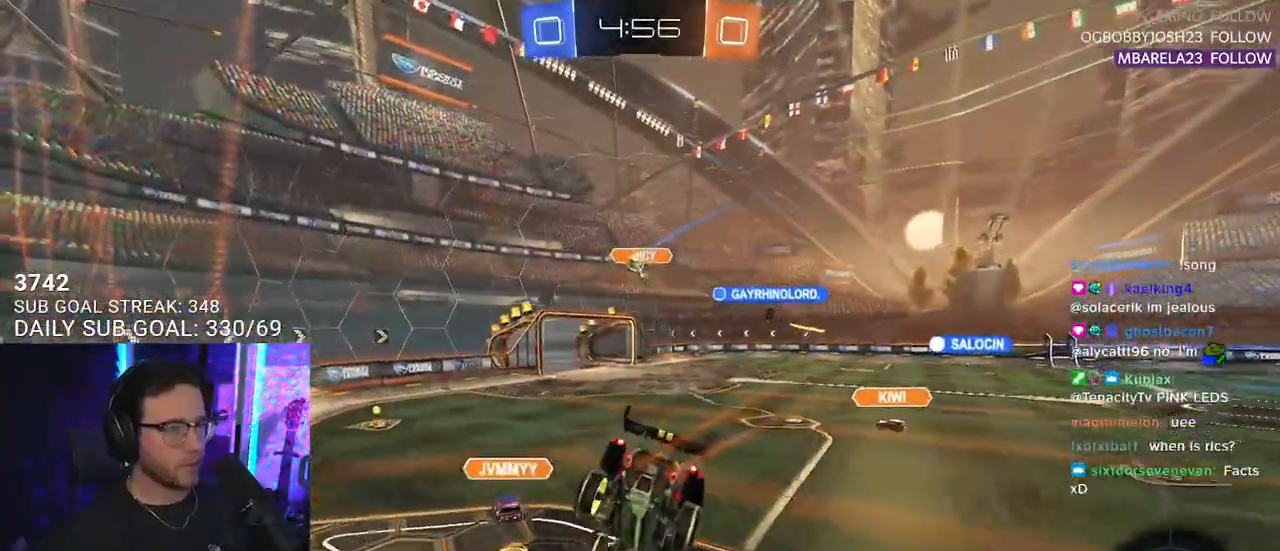
{"buttons": ["R2"], "left_stick": "right", "right_stick": "center", "events": [[117, "left_stick", "right"]]}
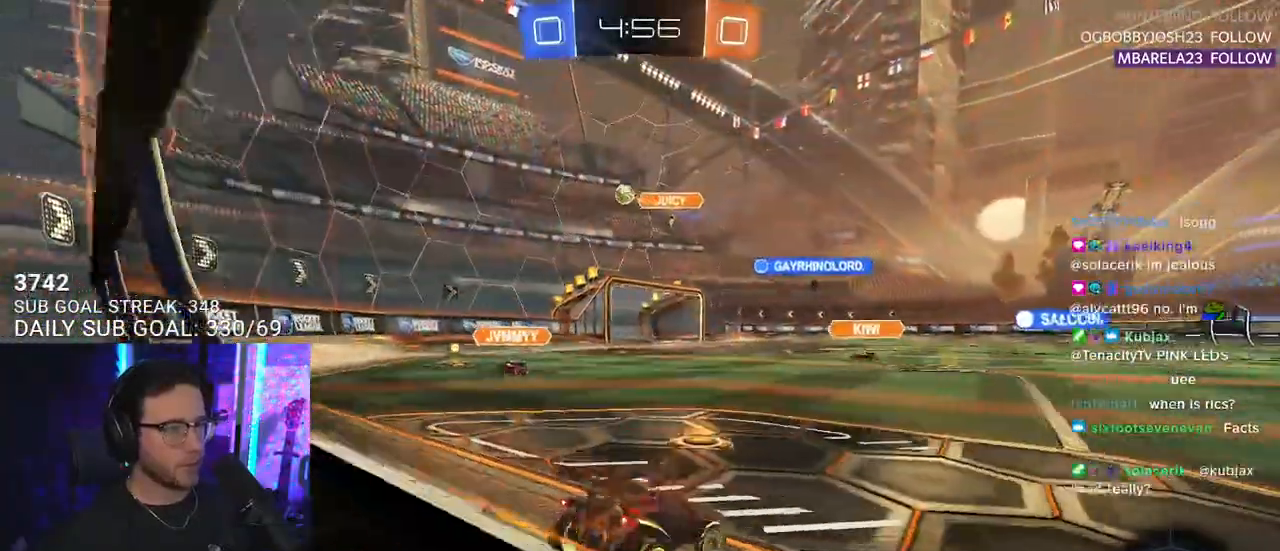
{"buttons": ["R2"], "left_stick": "left", "right_stick": "center", "events": [[317, "left_stick", "left"]]}
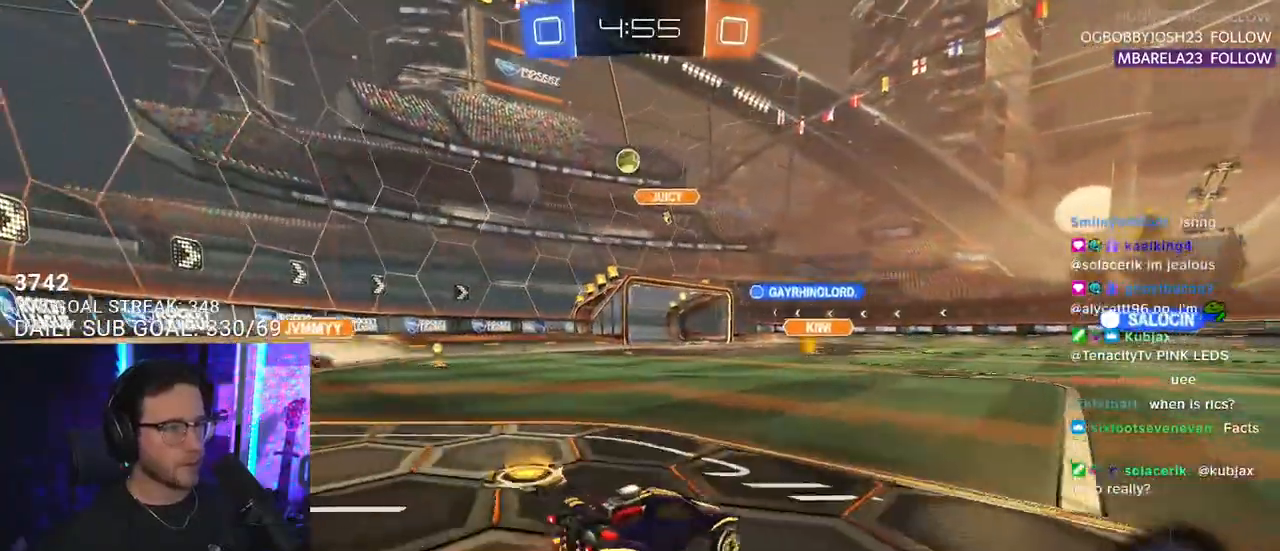
{"buttons": ["L2", "R2"], "left_stick": "right", "right_stick": "center", "events": [[33, "R2", "up"], [67, "L2", "down"], [200, "left_stick", "right"], [500, "R2", "down"]]}
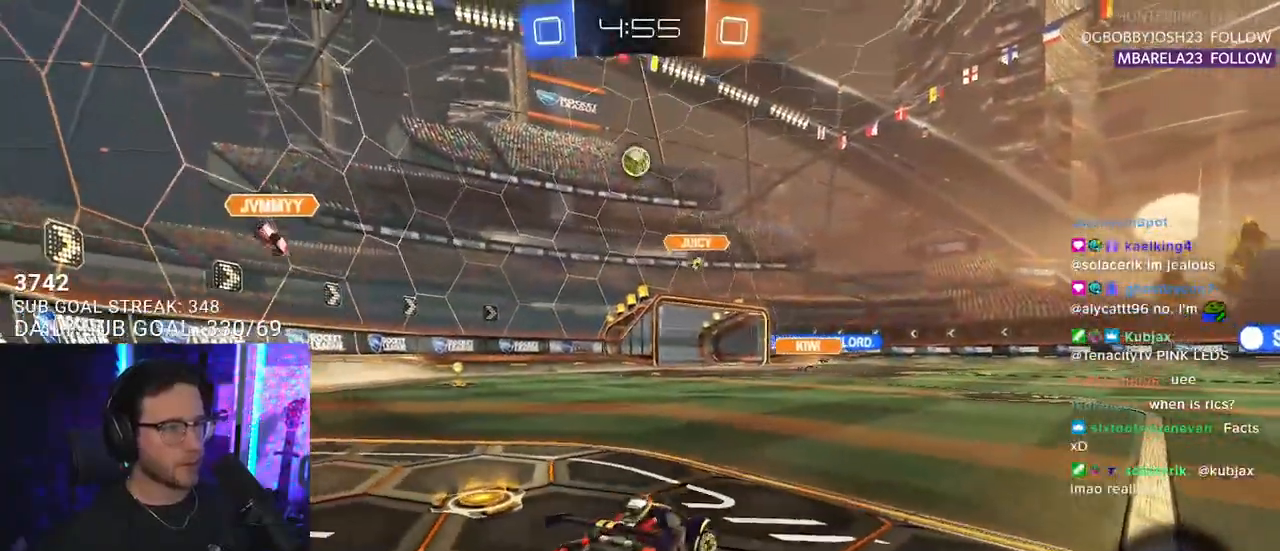
{"buttons": ["R2"], "left_stick": "center", "right_stick": "center", "events": [[33, "L2", "up"], [50, "left_stick", "left"], [500, "left_stick", "center"]]}
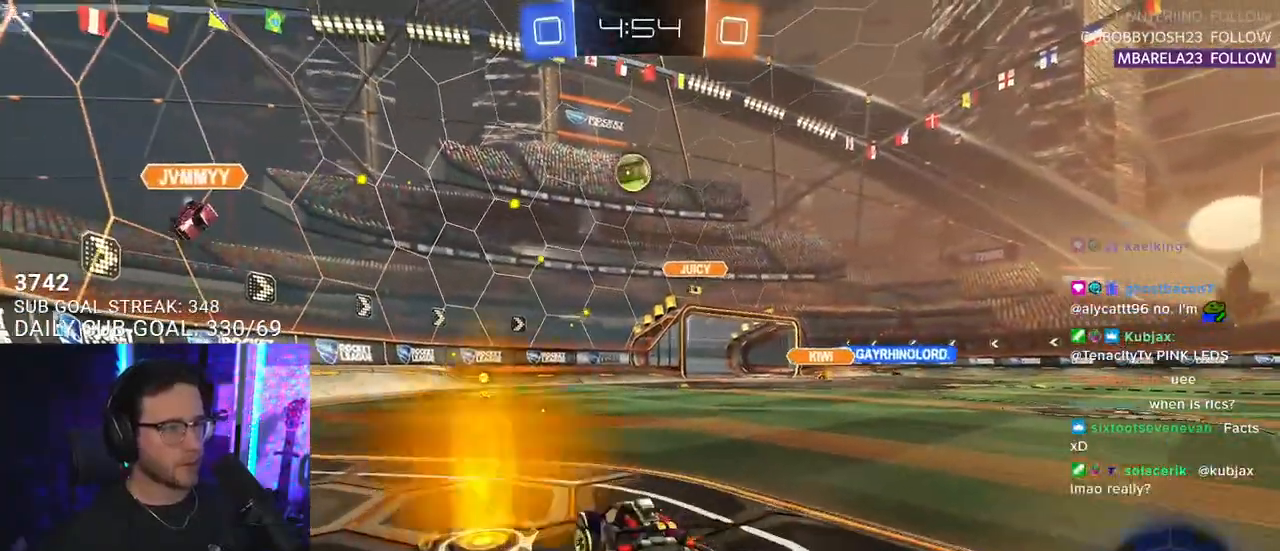
{"buttons": ["CROSS", "R1", "R2", "L3"], "left_stick": "down", "right_stick": "center", "events": [[183, "left_stick", "left"], [200, "R1", "down"], [267, "left_stick", "center"], [350, "left_stick", "down-right"], [400, "L3", "down"], [417, "CROSS", "down"], [467, "left_stick", "down"]]}
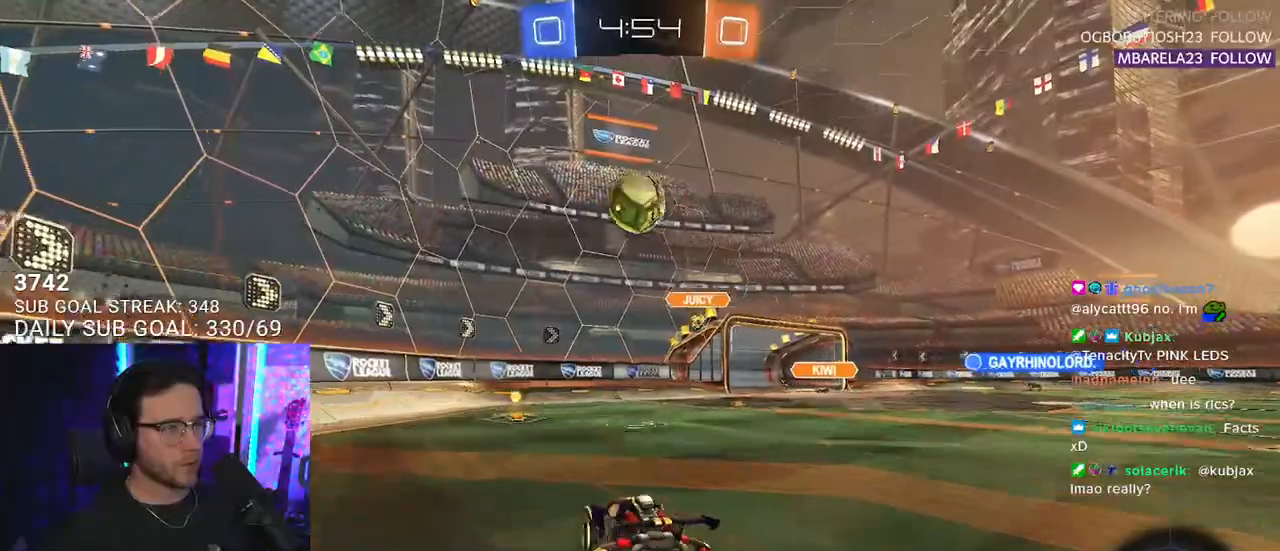
{"buttons": ["L2", "R2"], "left_stick": "down", "right_stick": "center", "events": [[133, "L3", "up"], [167, "CROSS", "up"], [183, "left_stick", "up-left"], [267, "L2", "down"], [300, "CROSS", "down"], [333, "L2", "up"], [383, "left_stick", "down"], [467, "CROSS", "up"], [467, "R1", "up"], [483, "L2", "down"]]}
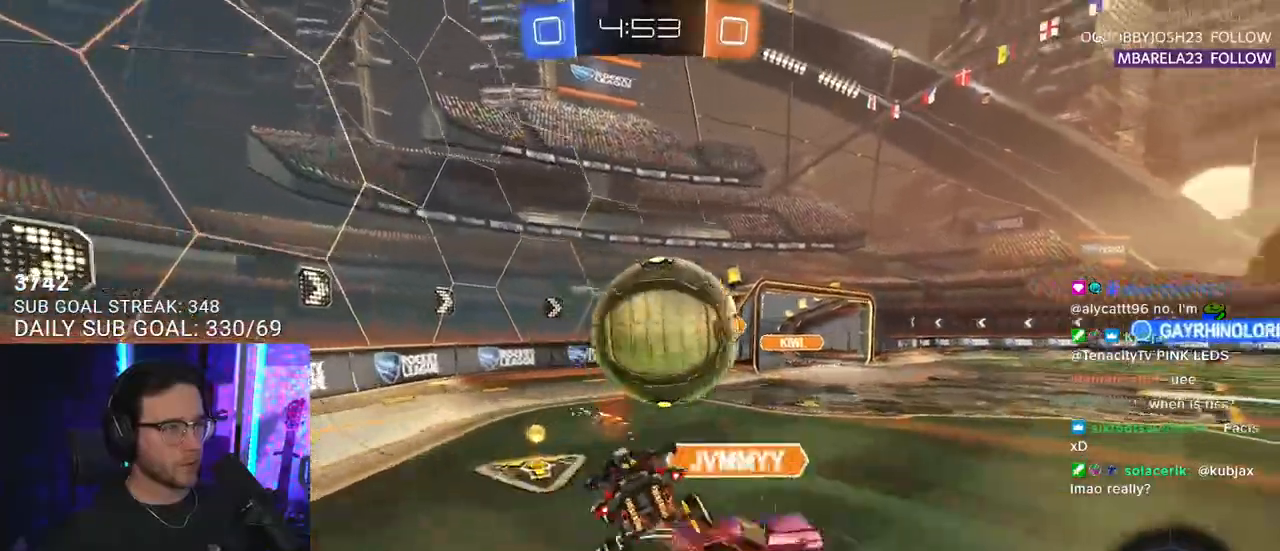
{"buttons": ["L2", "R2"], "left_stick": "down-left", "right_stick": "center", "events": [[450, "left_stick", "down-left"]]}
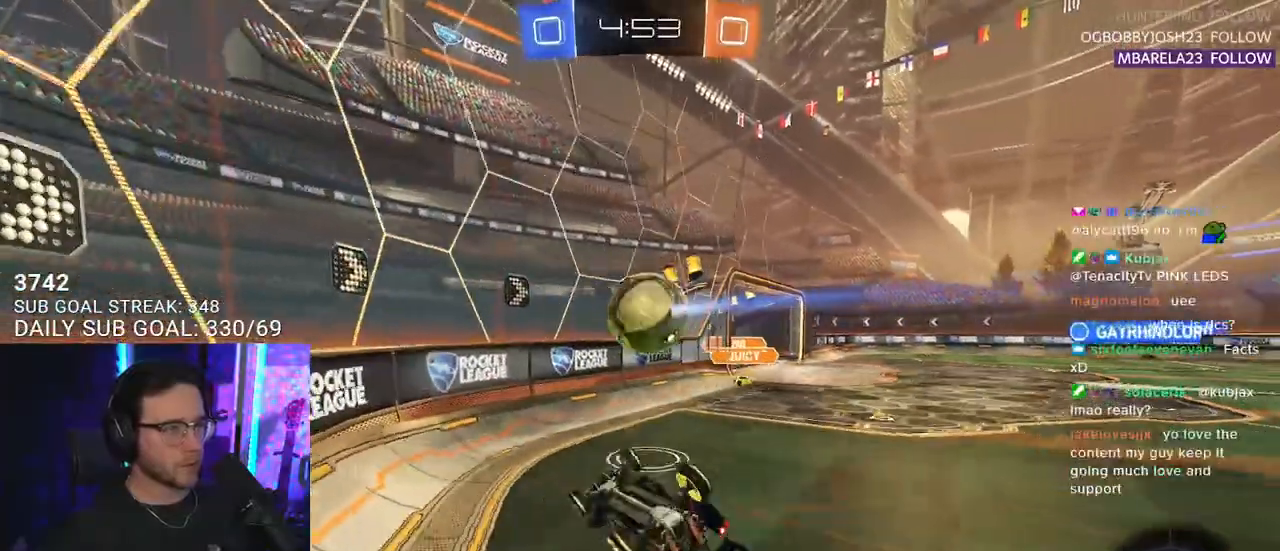
{"buttons": ["R2"], "left_stick": "right", "right_stick": "center", "events": [[250, "L2", "up"], [267, "left_stick", "right"]]}
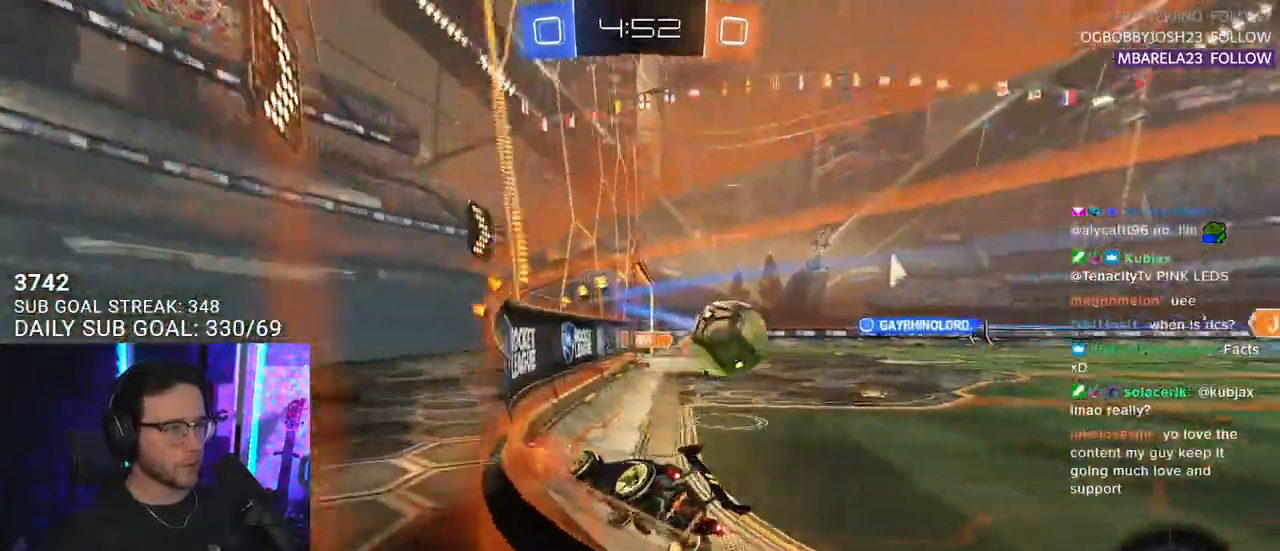
{"buttons": ["SQUARE"], "left_stick": "down", "right_stick": "center", "events": [[17, "R2", "up"], [33, "L2", "down"], [183, "CROSS", "down"], [217, "left_stick", "down-right"], [283, "CROSS", "up"], [350, "CROSS", "down"], [350, "left_stick", "down"], [433, "L2", "up"], [467, "SQUARE", "down"], [483, "CROSS", "up"]]}
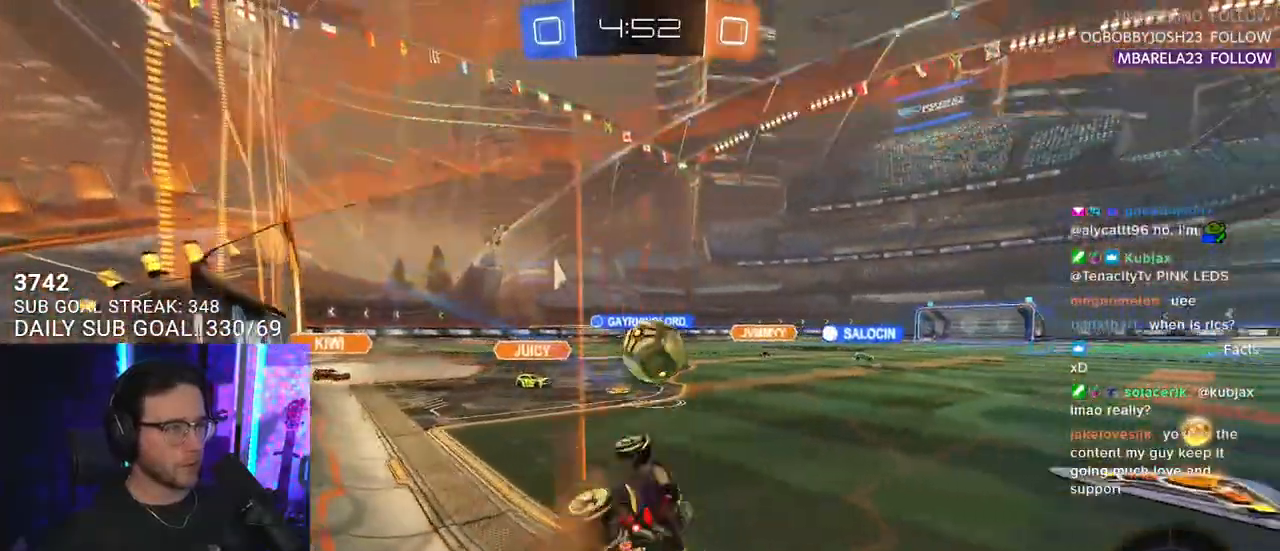
{"buttons": ["SQUARE", "R2", "L3"], "left_stick": "up-right", "right_stick": "center", "events": [[167, "R2", "down"], [167, "left_stick", "up-right"], [217, "L3", "down"]]}
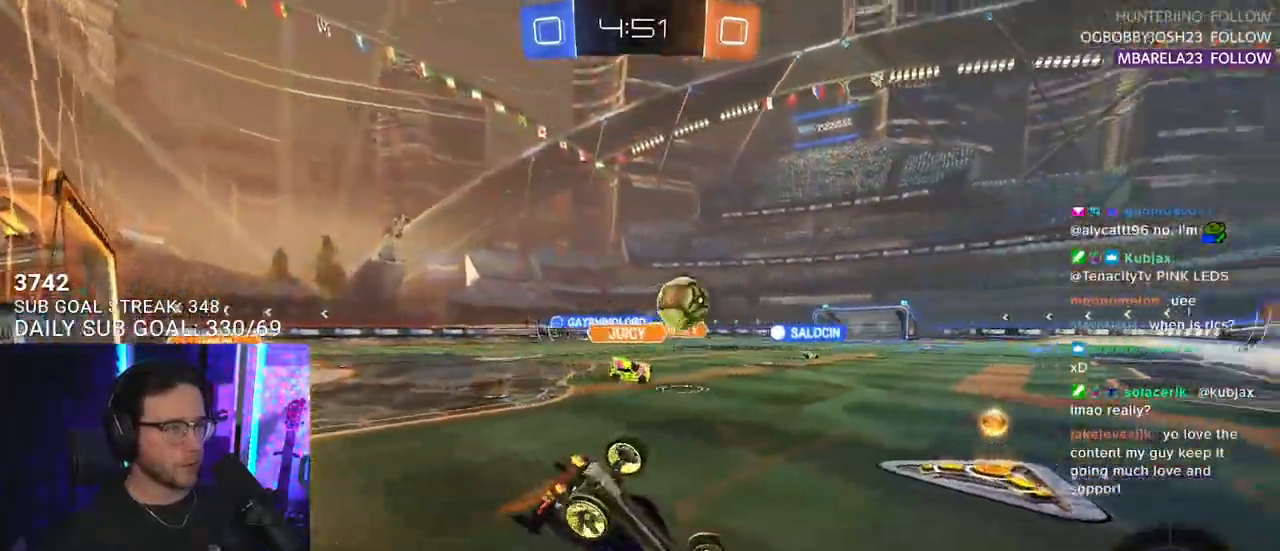
{"buttons": ["R2"], "left_stick": "down", "right_stick": "center", "events": [[133, "SQUARE", "up"], [317, "left_stick", "down-right"], [350, "L3", "up"], [400, "left_stick", "down"]]}
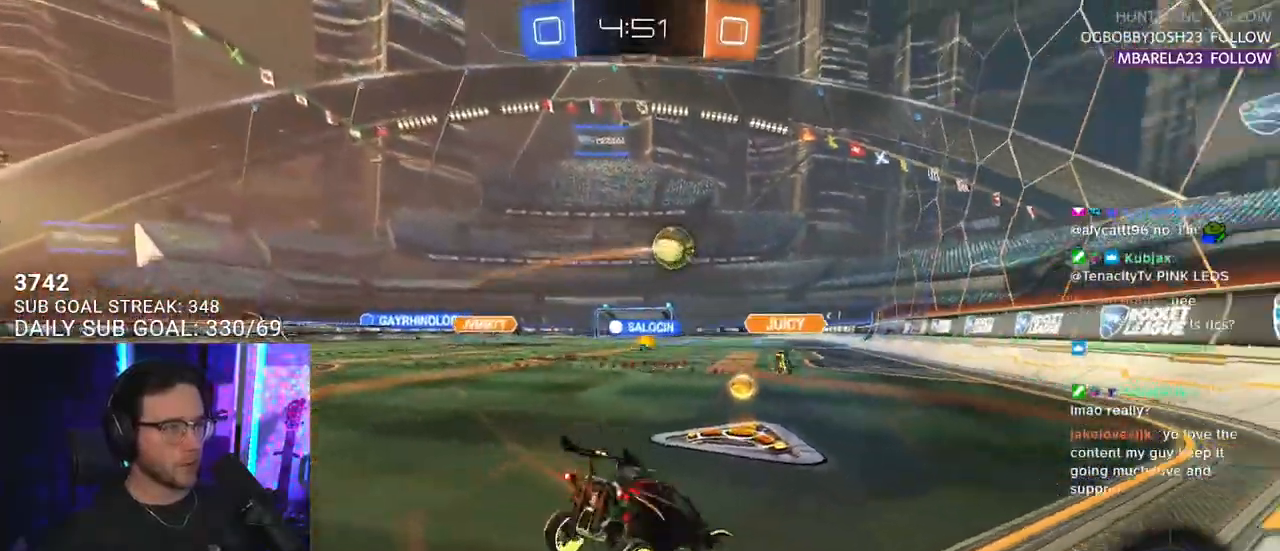
{"buttons": ["R2"], "left_stick": "left", "right_stick": "center", "events": [[33, "left_stick", "down-left"], [150, "left_stick", "left"]]}
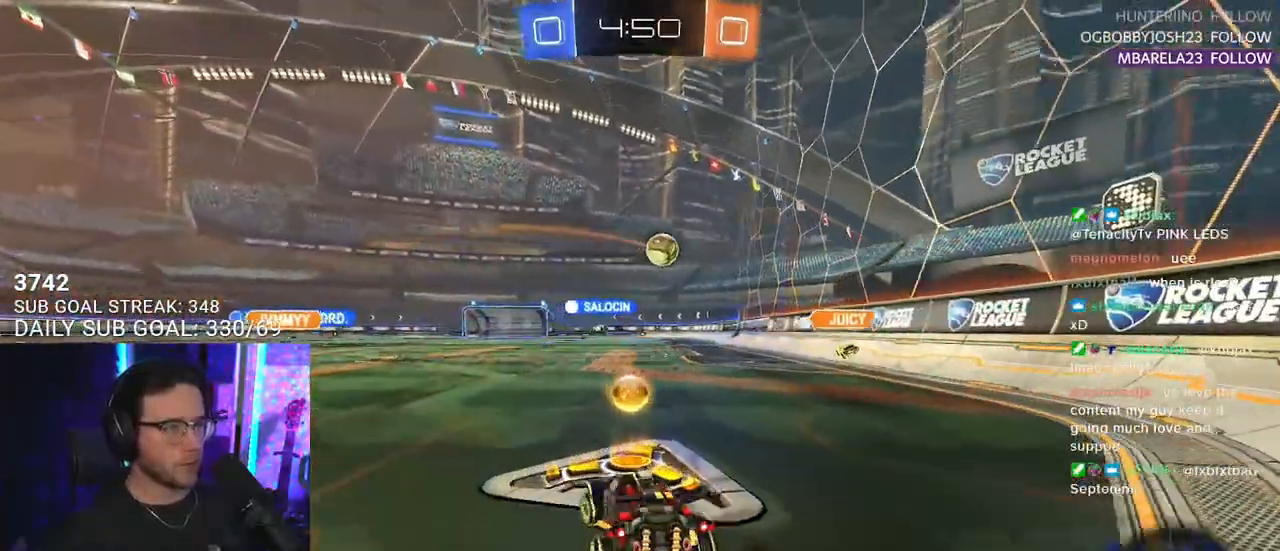
{"buttons": ["R1", "R2"], "left_stick": "left", "right_stick": "center", "events": [[33, "TRIANGLE", "down"], [150, "TRIANGLE", "up"], [383, "R1", "down"]]}
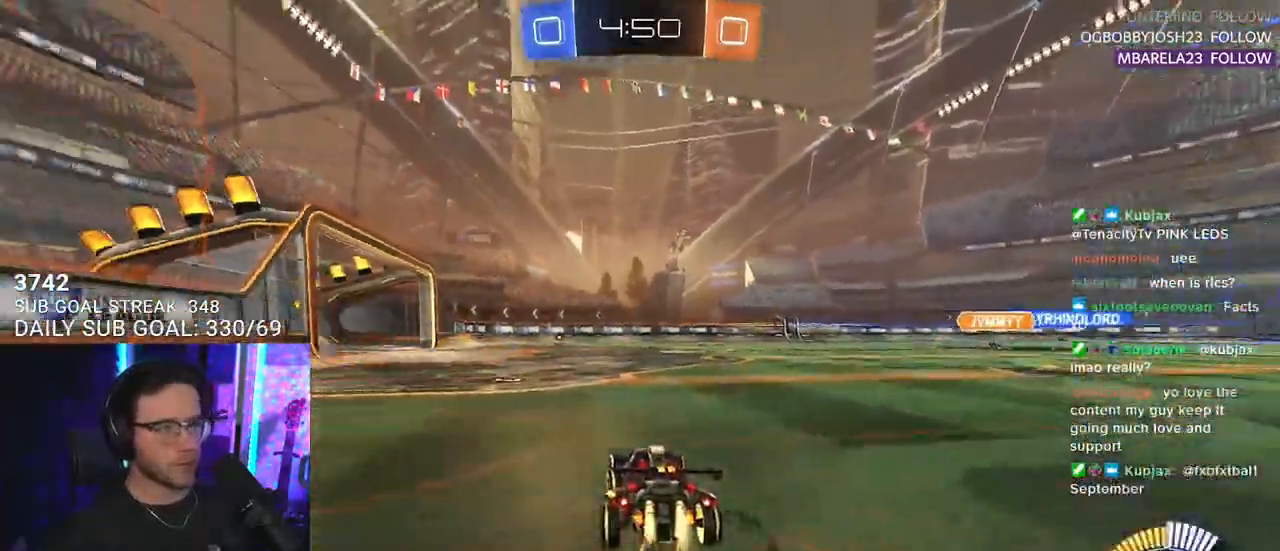
{"buttons": ["R2"], "left_stick": "right", "right_stick": "center"}